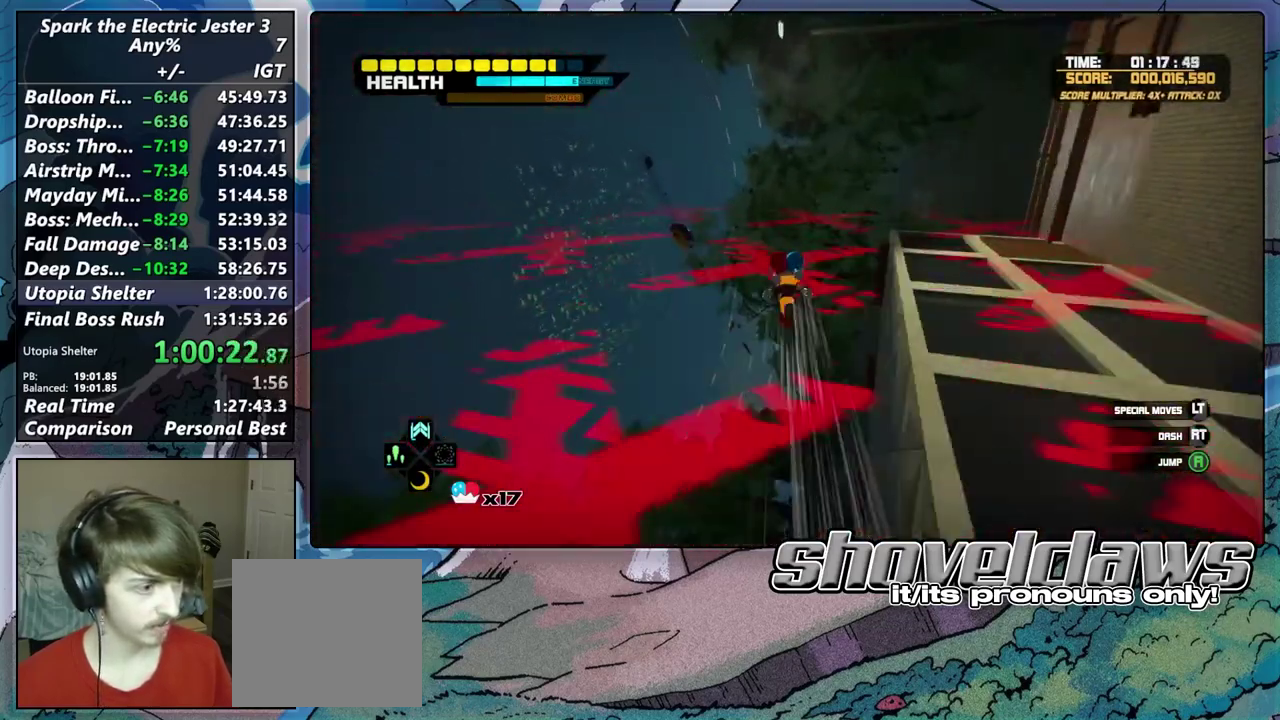
Gameplay with a controller (PlayStation layout); each line is a JSON object with the inputs held at the frame after it. "events" lists button and stick changes between this image and that frame as [ms after this image, input, new state], when the widget could be followed in between.
{"buttons": [], "left_stick": "up", "right_stick": "center", "events": [[433, "DPAD_UP", "down"], [500, "DPAD_UP", "up"]]}
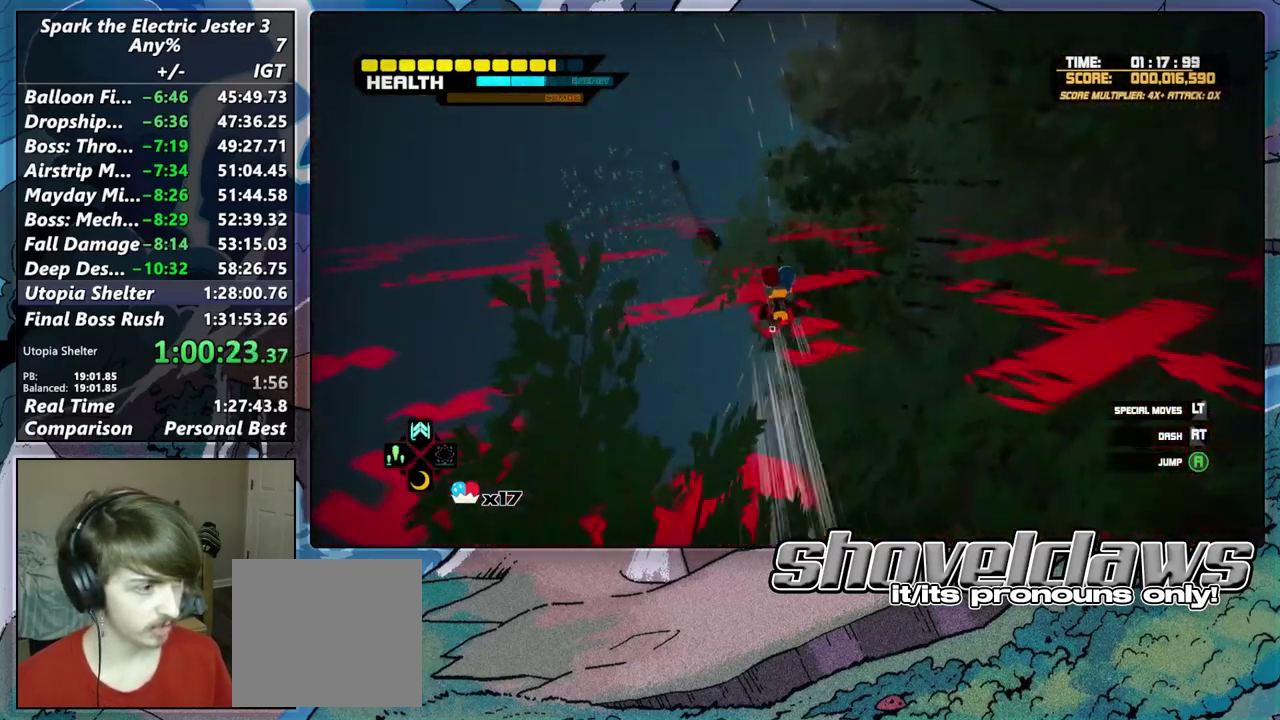
{"buttons": [], "left_stick": "up", "right_stick": "center", "events": []}
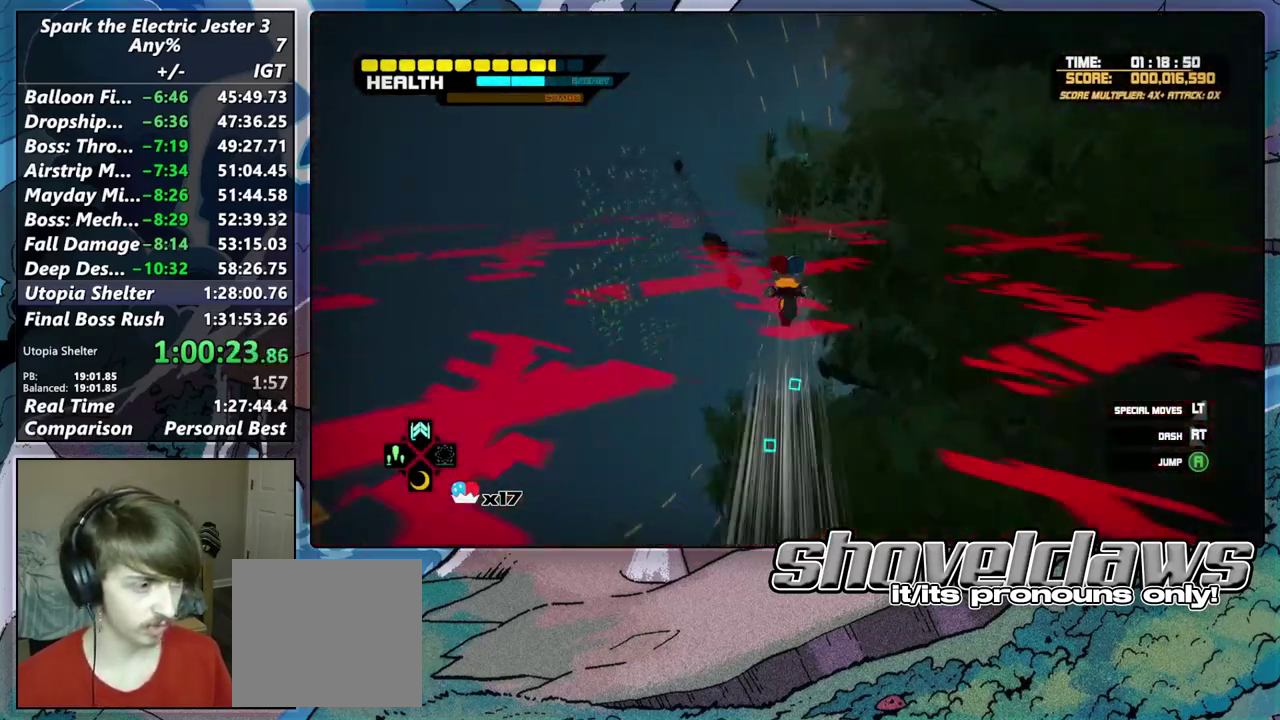
{"buttons": [], "left_stick": "up", "right_stick": "center", "events": []}
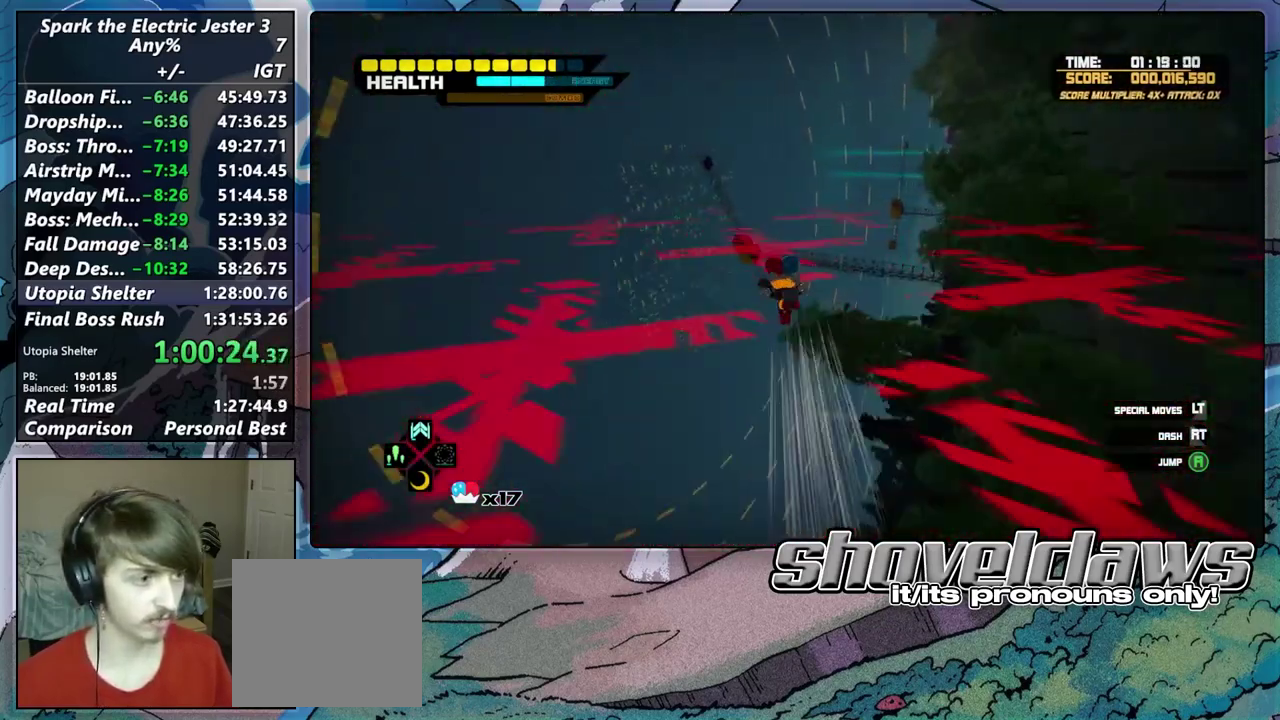
{"buttons": [], "left_stick": "up-right", "right_stick": "center", "events": [[417, "left_stick", "up-right"]]}
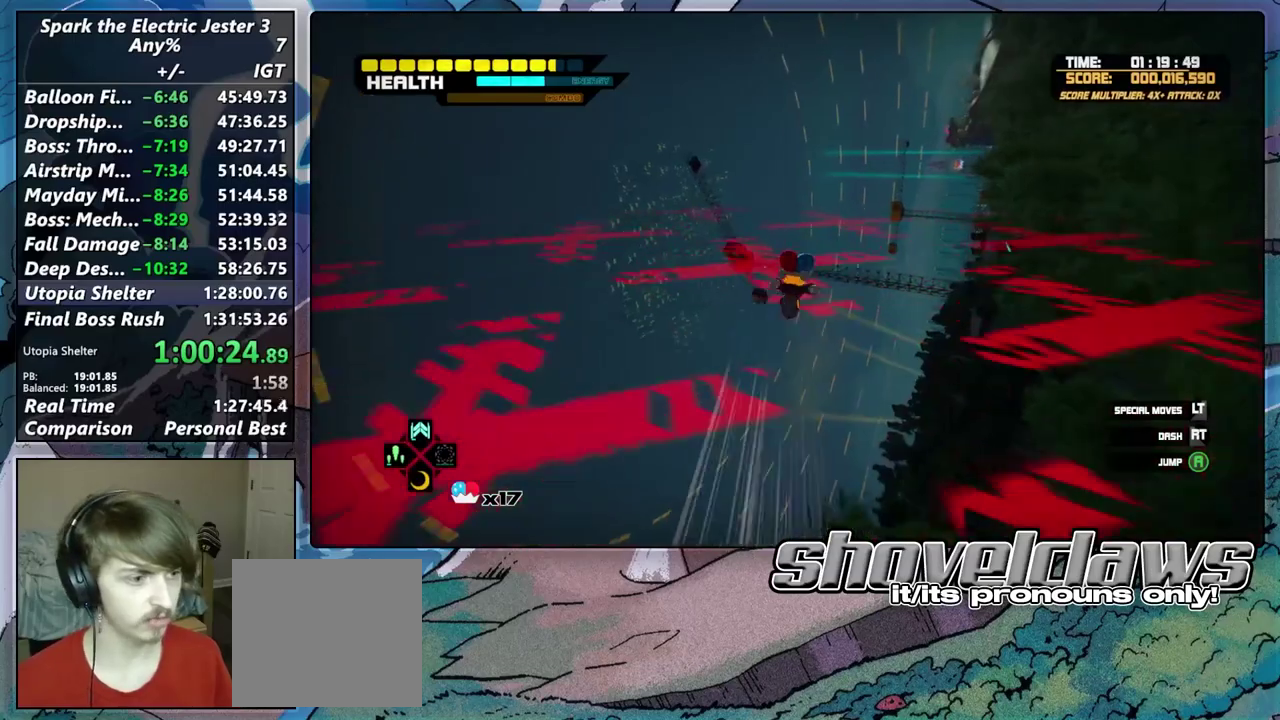
{"buttons": [], "left_stick": "up", "right_stick": "center", "events": [[17, "left_stick", "up"]]}
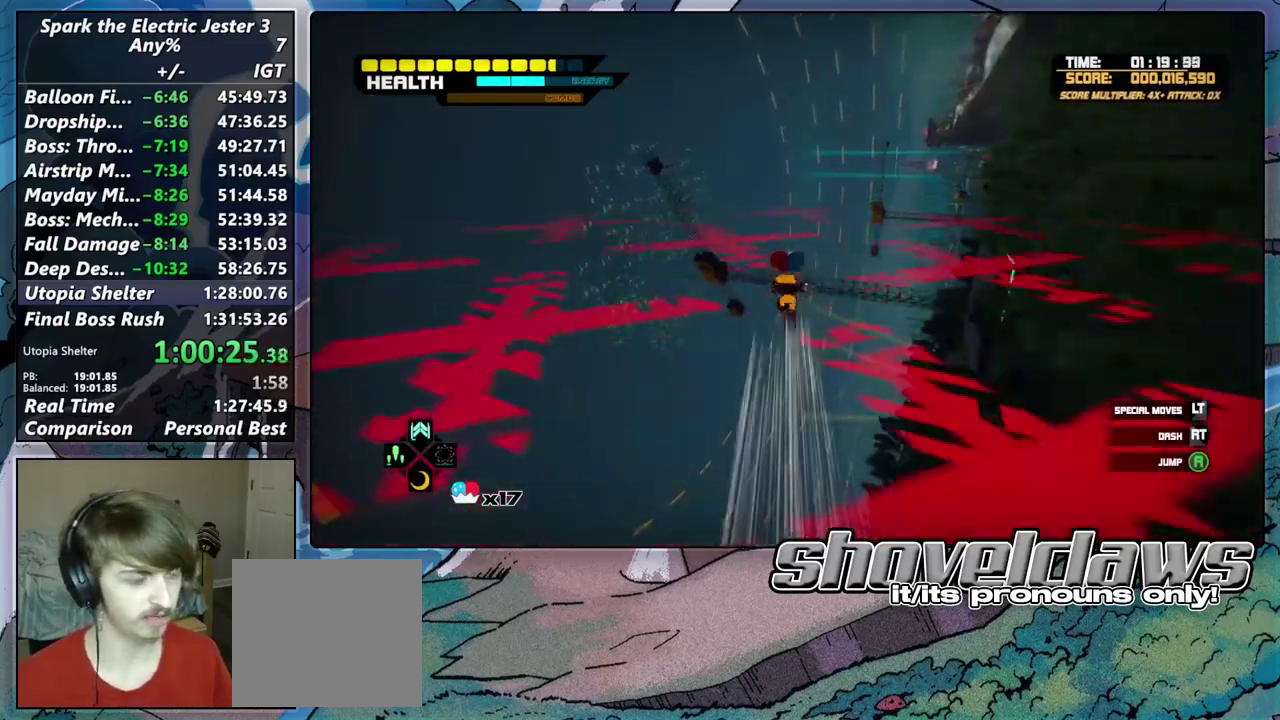
{"buttons": [], "left_stick": "up", "right_stick": "center", "events": []}
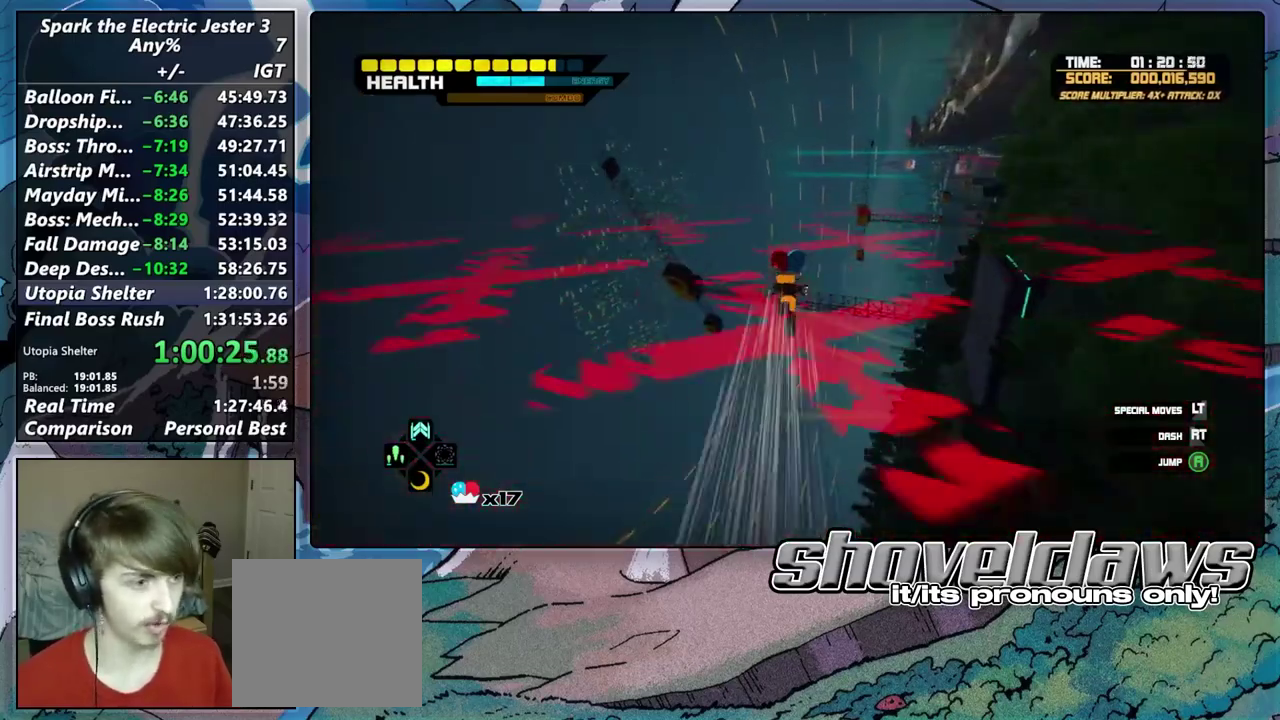
{"buttons": [], "left_stick": "up", "right_stick": "center", "events": []}
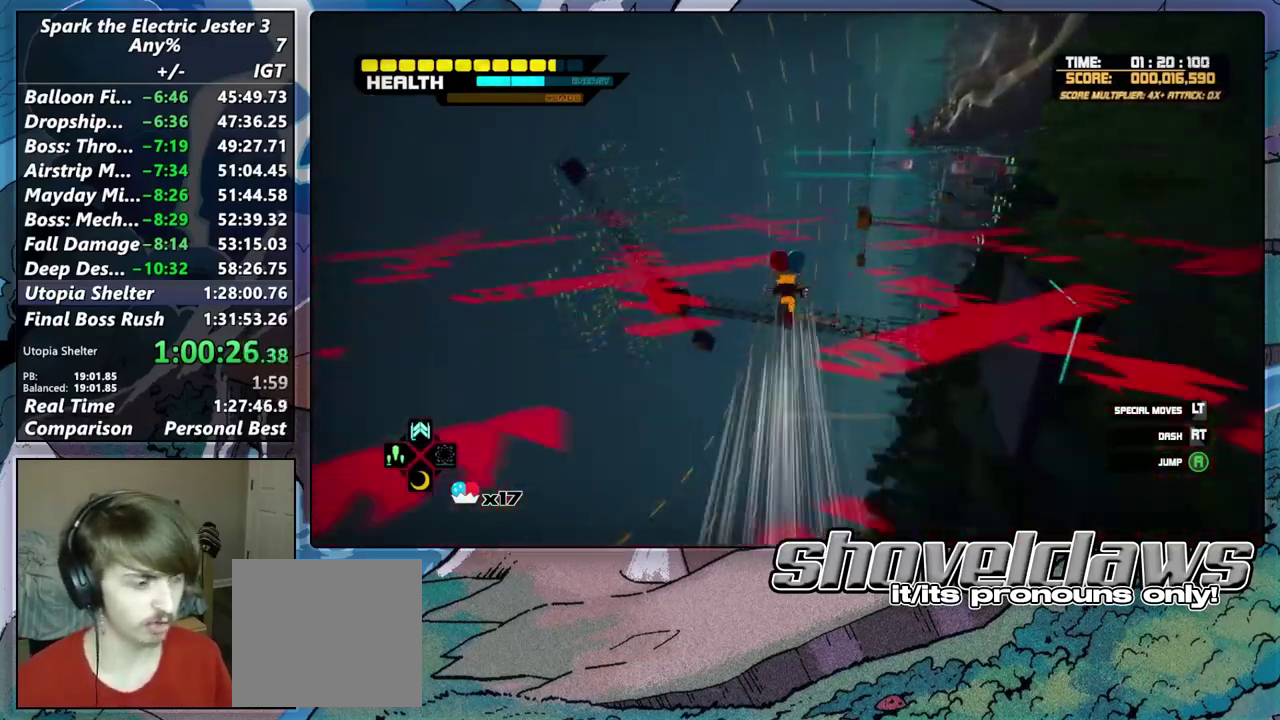
{"buttons": [], "left_stick": "up", "right_stick": "center", "events": []}
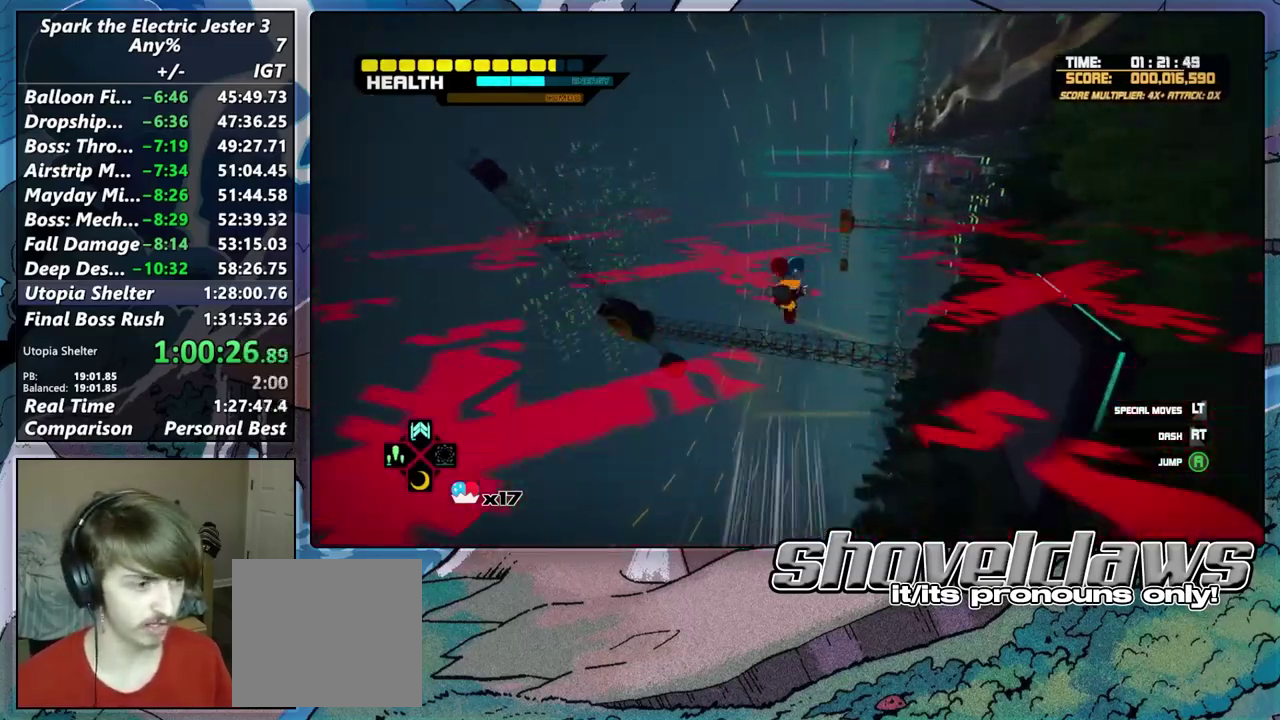
{"buttons": [], "left_stick": "up", "right_stick": "center", "events": []}
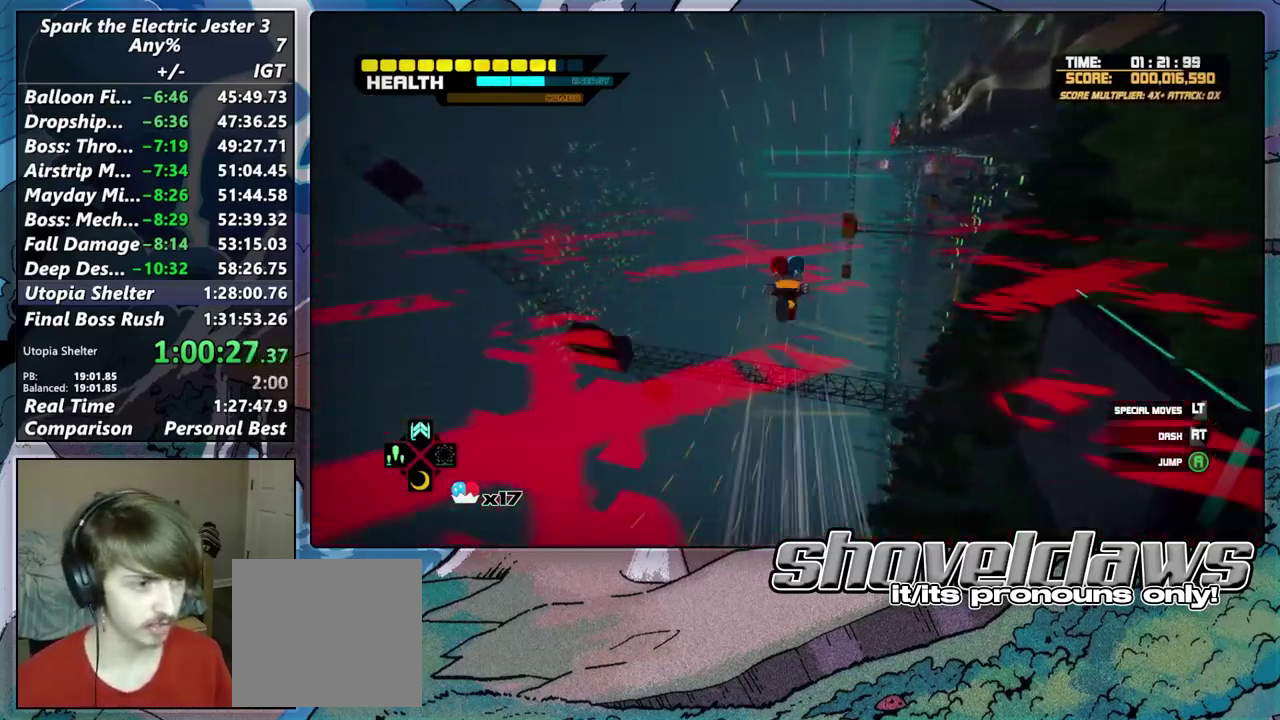
{"buttons": [], "left_stick": "up", "right_stick": "center", "events": []}
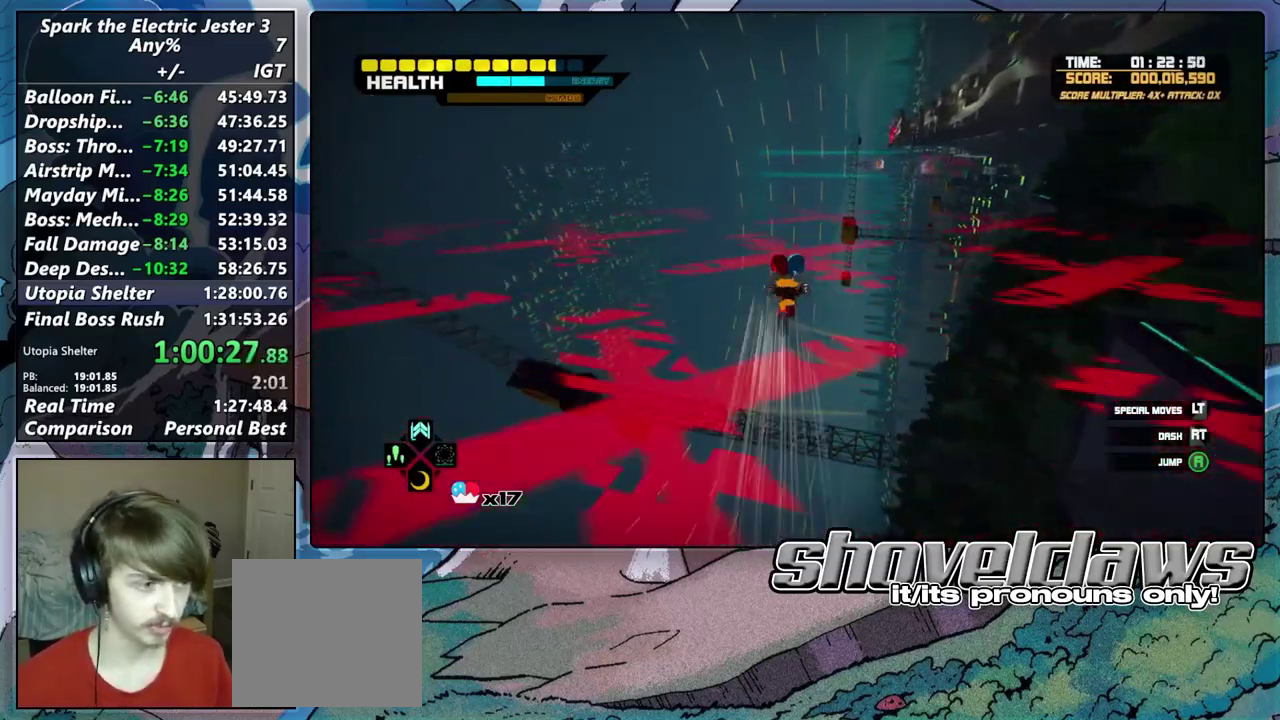
{"buttons": [], "left_stick": "up", "right_stick": "center", "events": []}
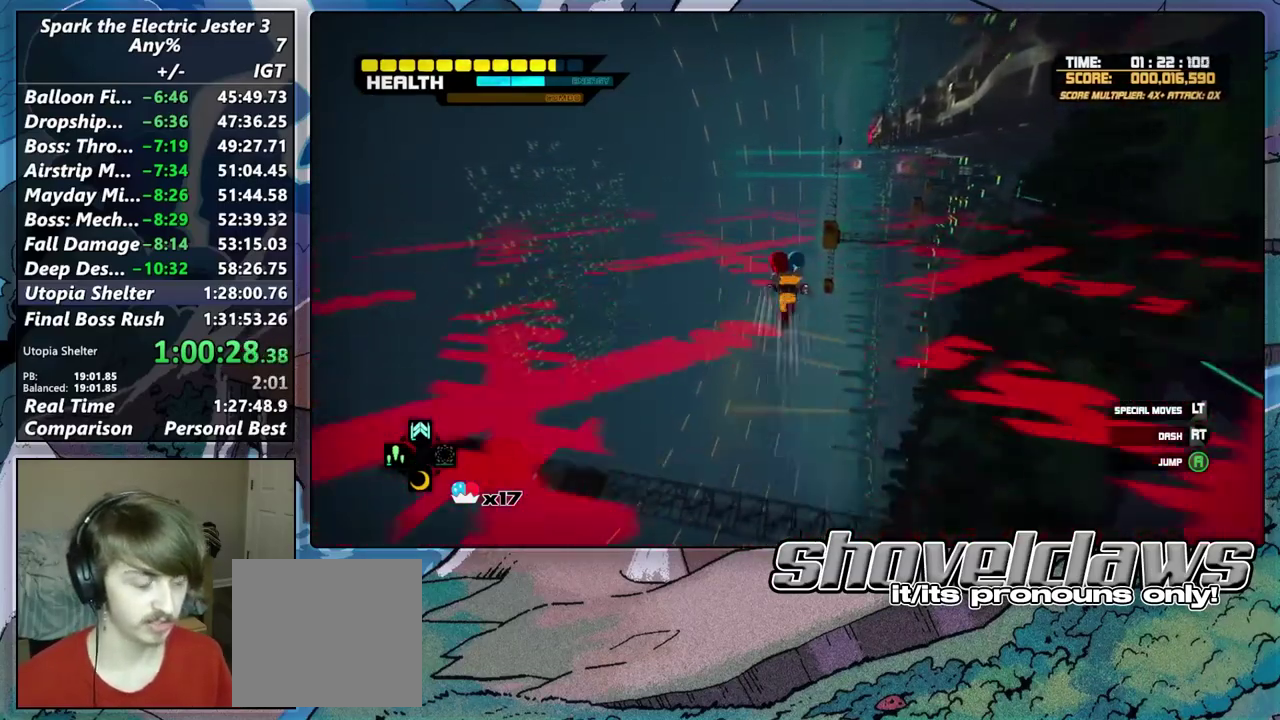
{"buttons": [], "left_stick": "up", "right_stick": "center", "events": []}
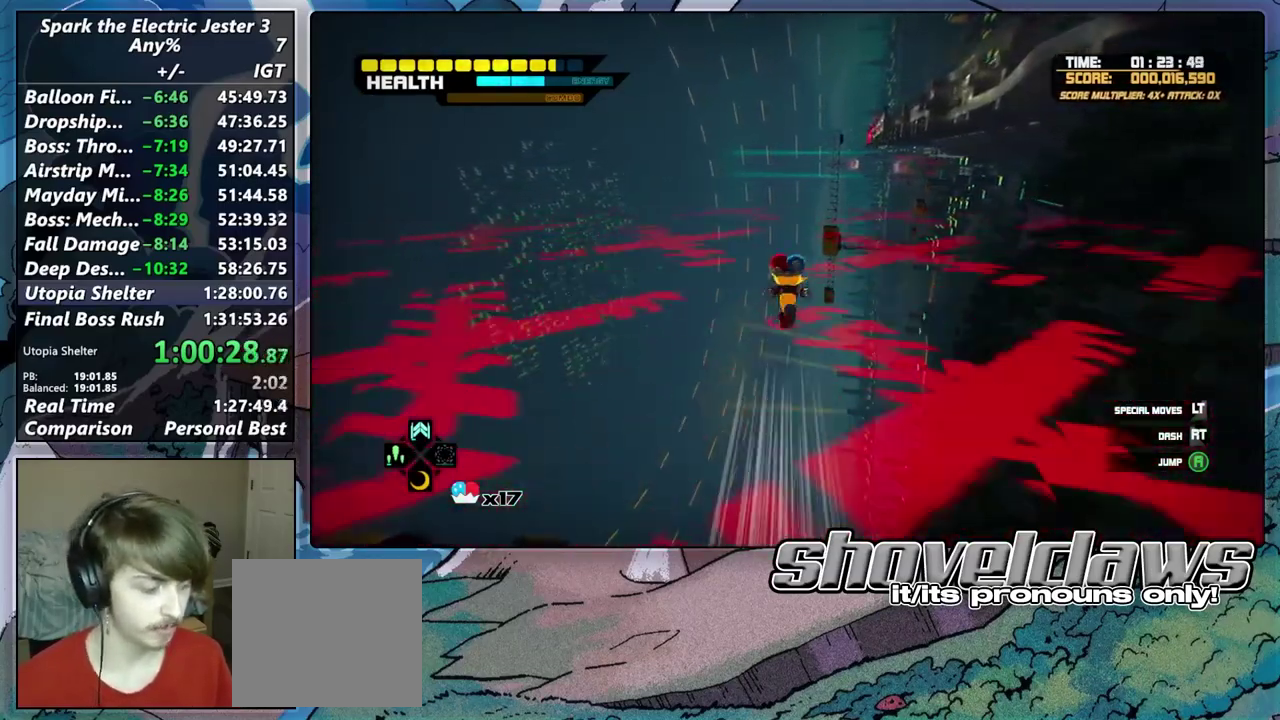
{"buttons": [], "left_stick": "up", "right_stick": "center", "events": []}
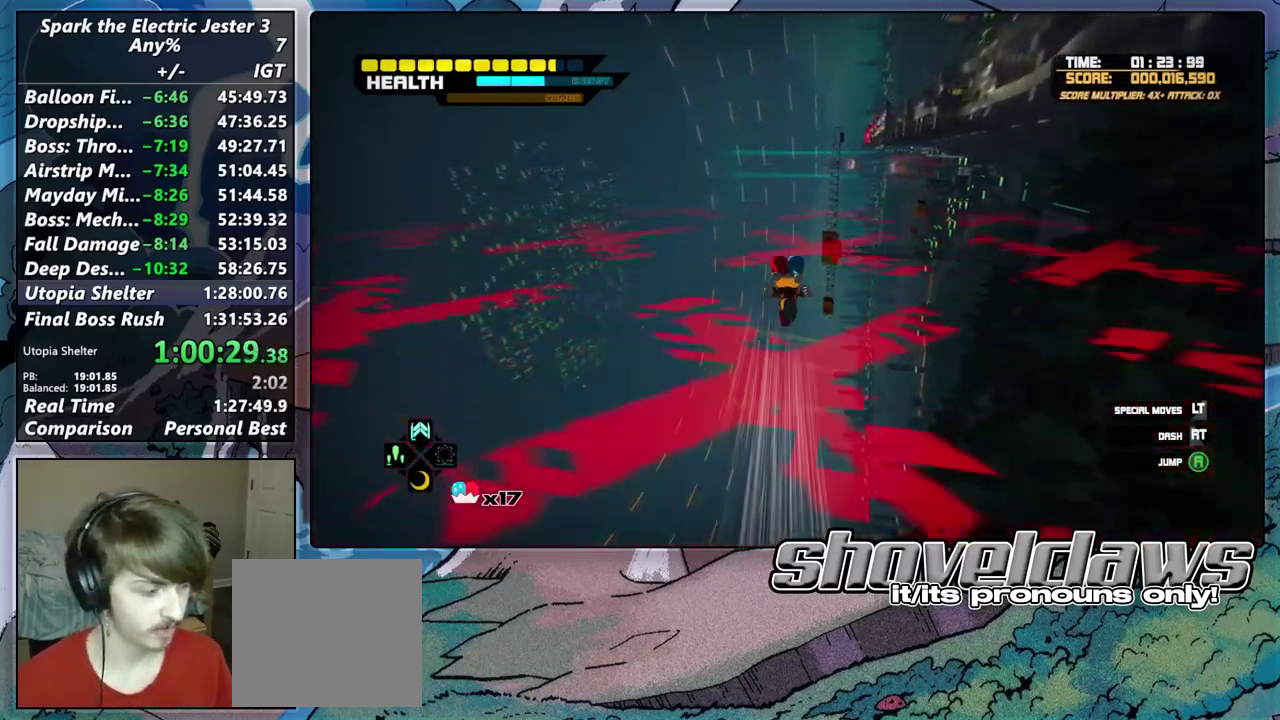
{"buttons": [], "left_stick": "up", "right_stick": "center", "events": []}
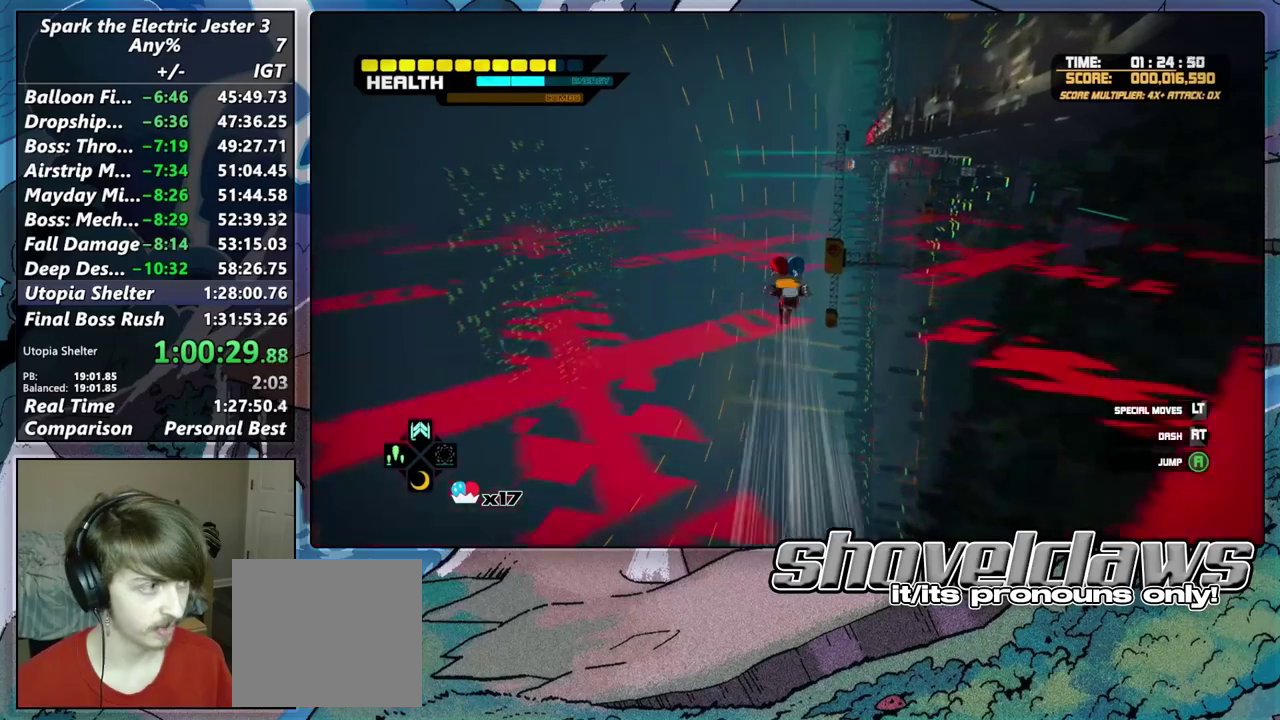
{"buttons": [], "left_stick": "up", "right_stick": "center", "events": []}
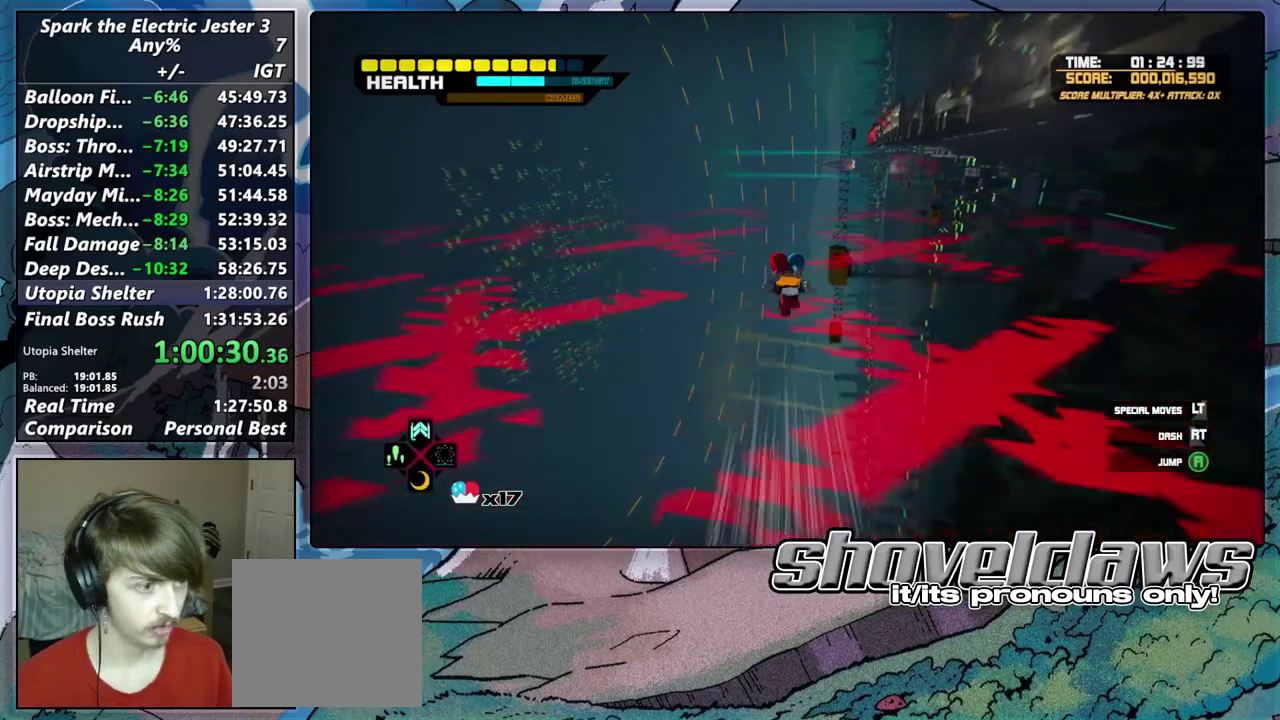
{"buttons": [], "left_stick": "up", "right_stick": "center", "events": []}
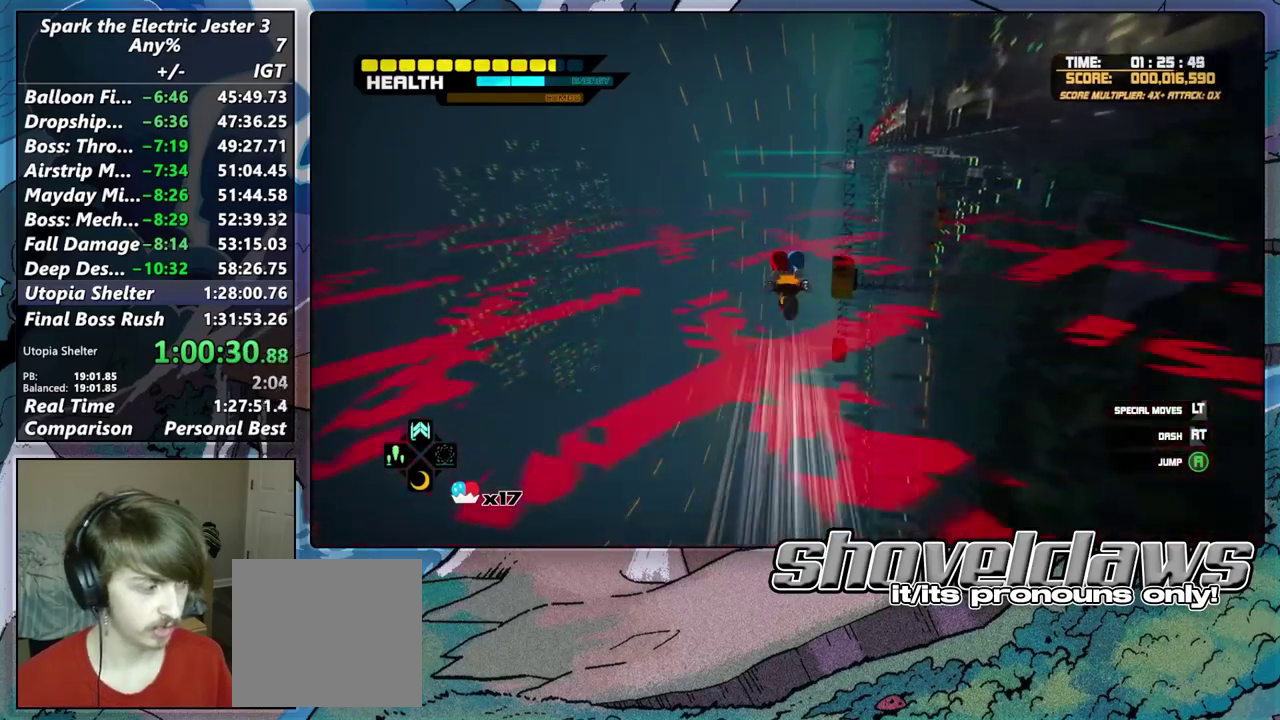
{"buttons": [], "left_stick": "up", "right_stick": "center", "events": []}
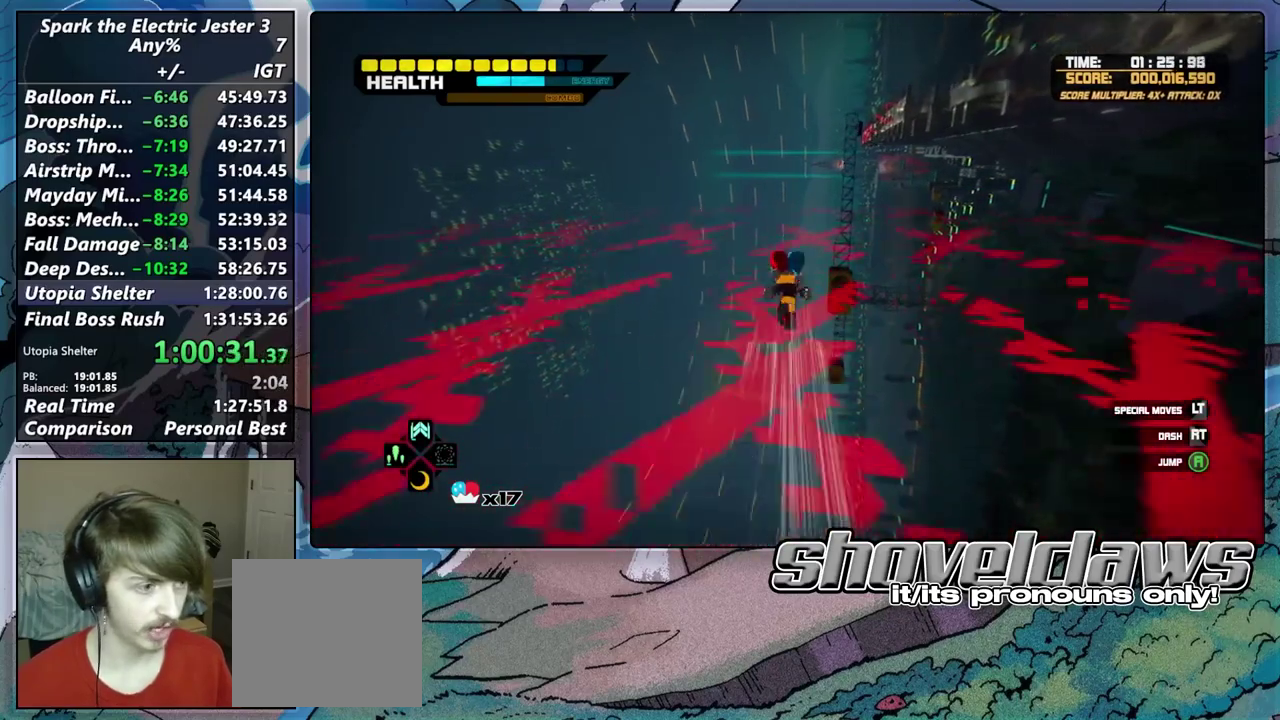
{"buttons": [], "left_stick": "up", "right_stick": "center", "events": []}
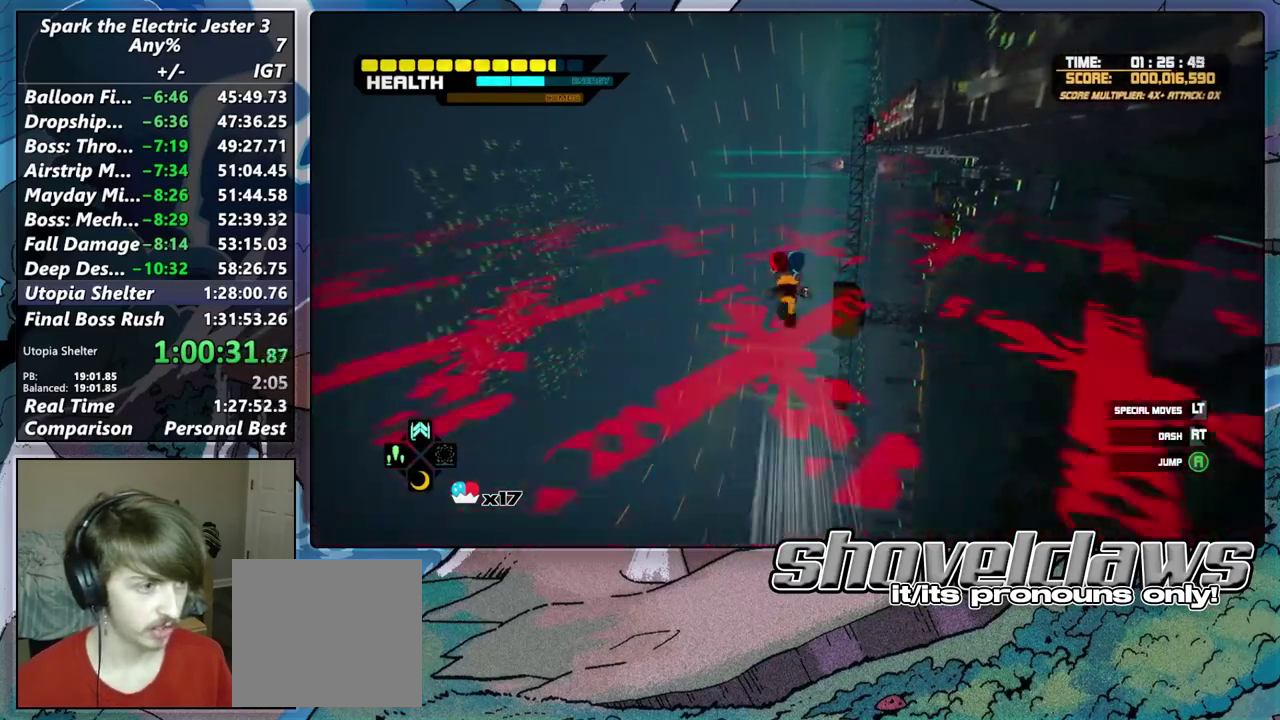
{"buttons": [], "left_stick": "up", "right_stick": "center", "events": []}
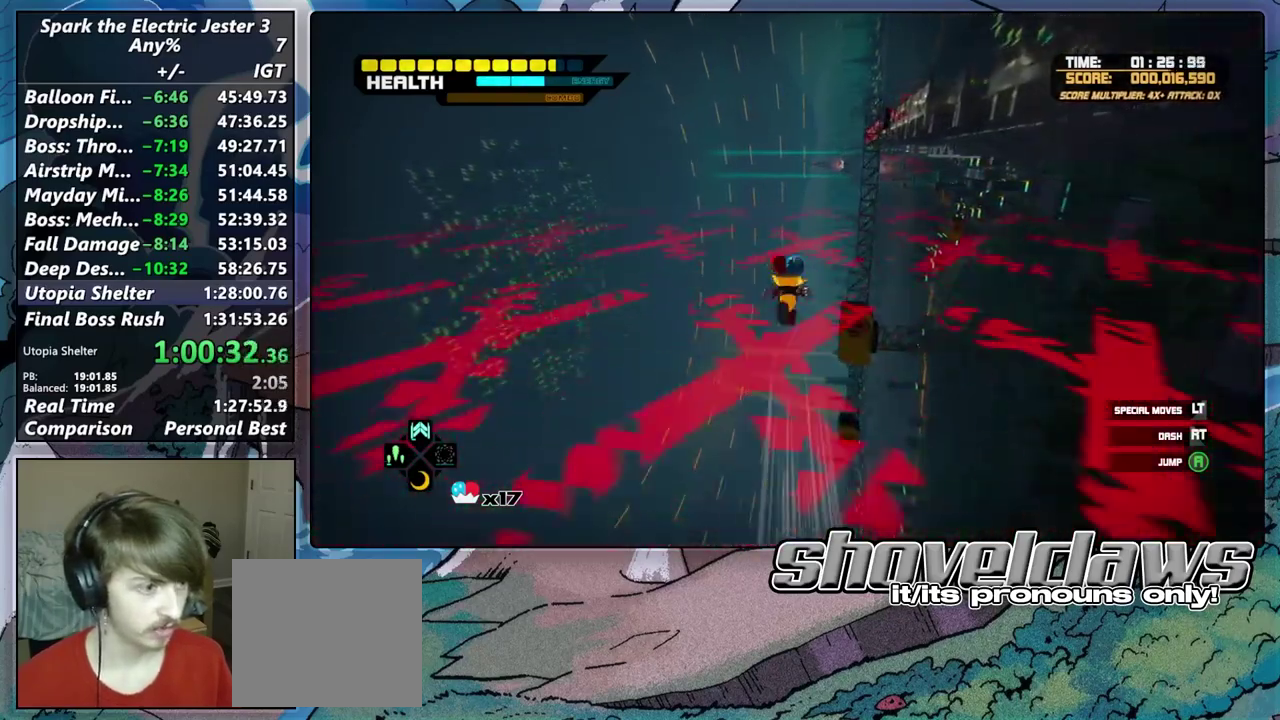
{"buttons": [], "left_stick": "up", "right_stick": "center", "events": []}
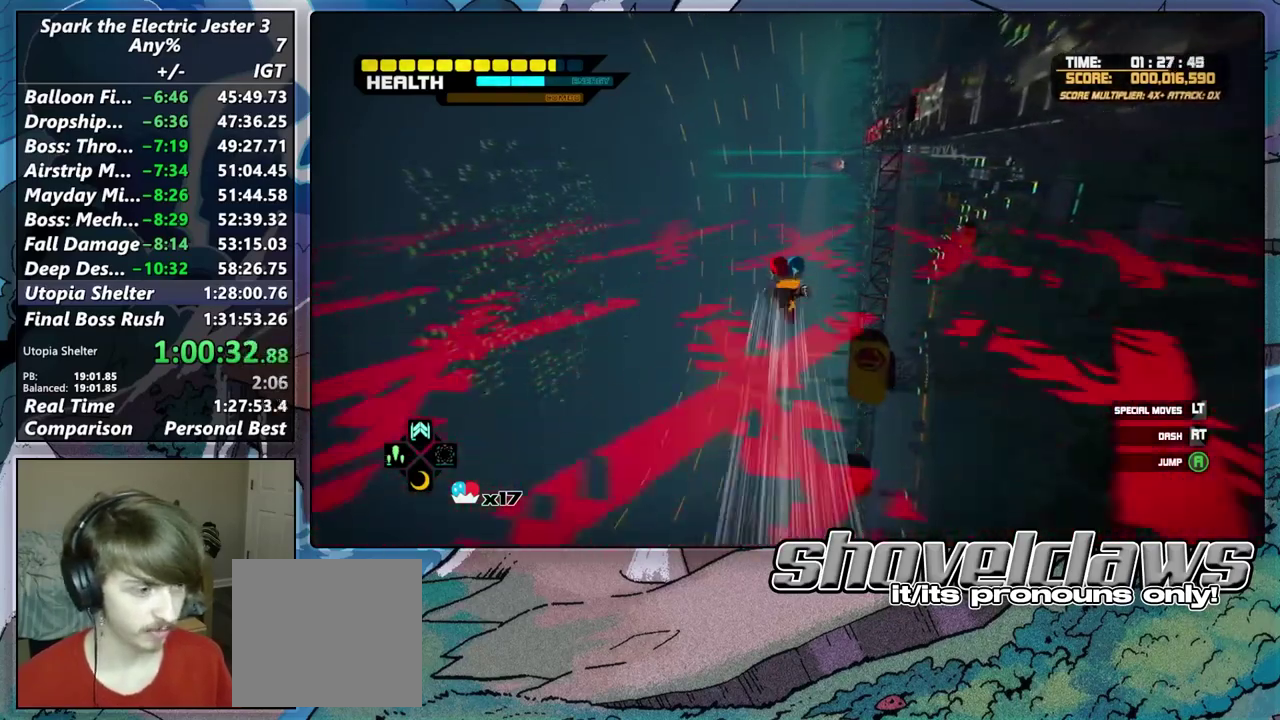
{"buttons": [], "left_stick": "up", "right_stick": "center", "events": []}
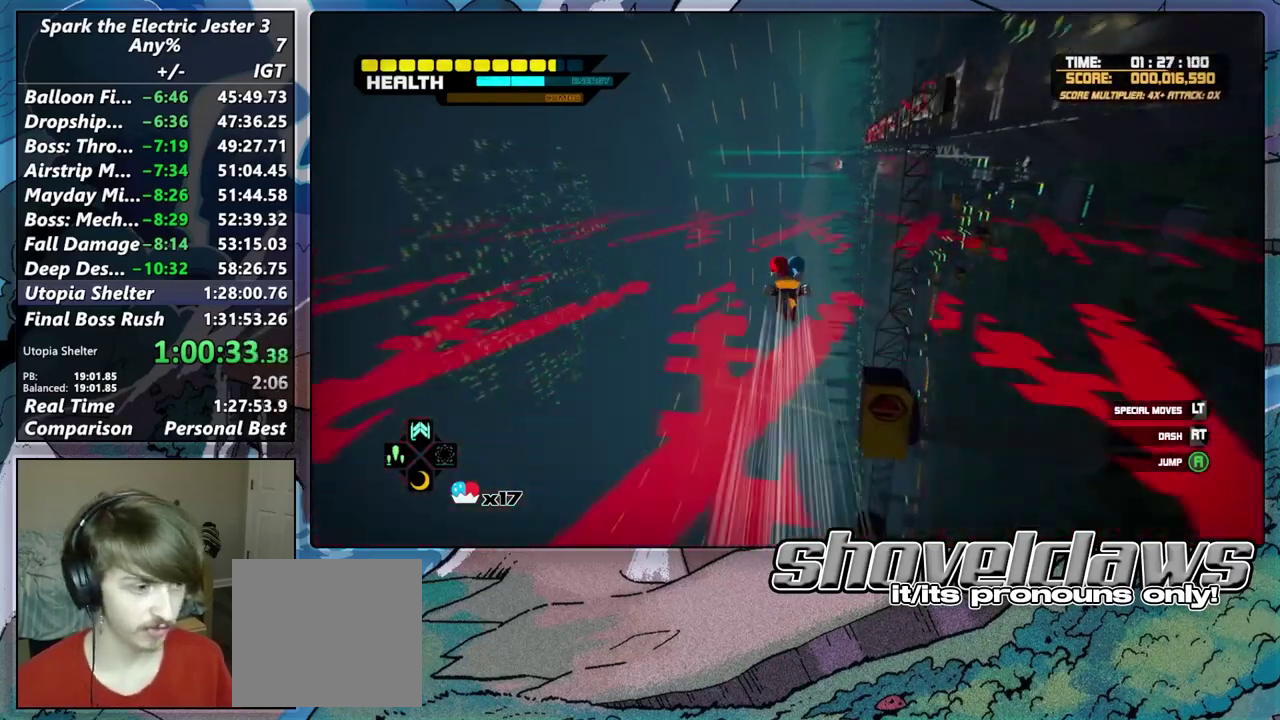
{"buttons": [], "left_stick": "up", "right_stick": "center", "events": []}
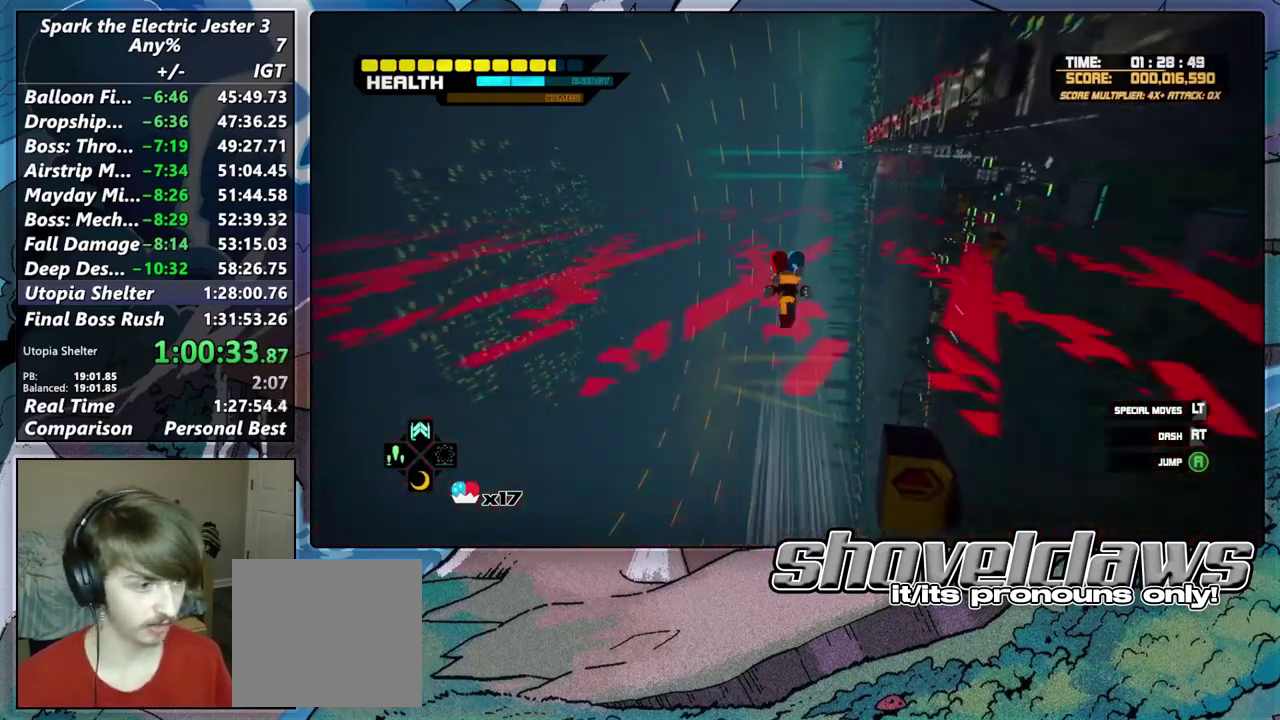
{"buttons": [], "left_stick": "up", "right_stick": "center", "events": []}
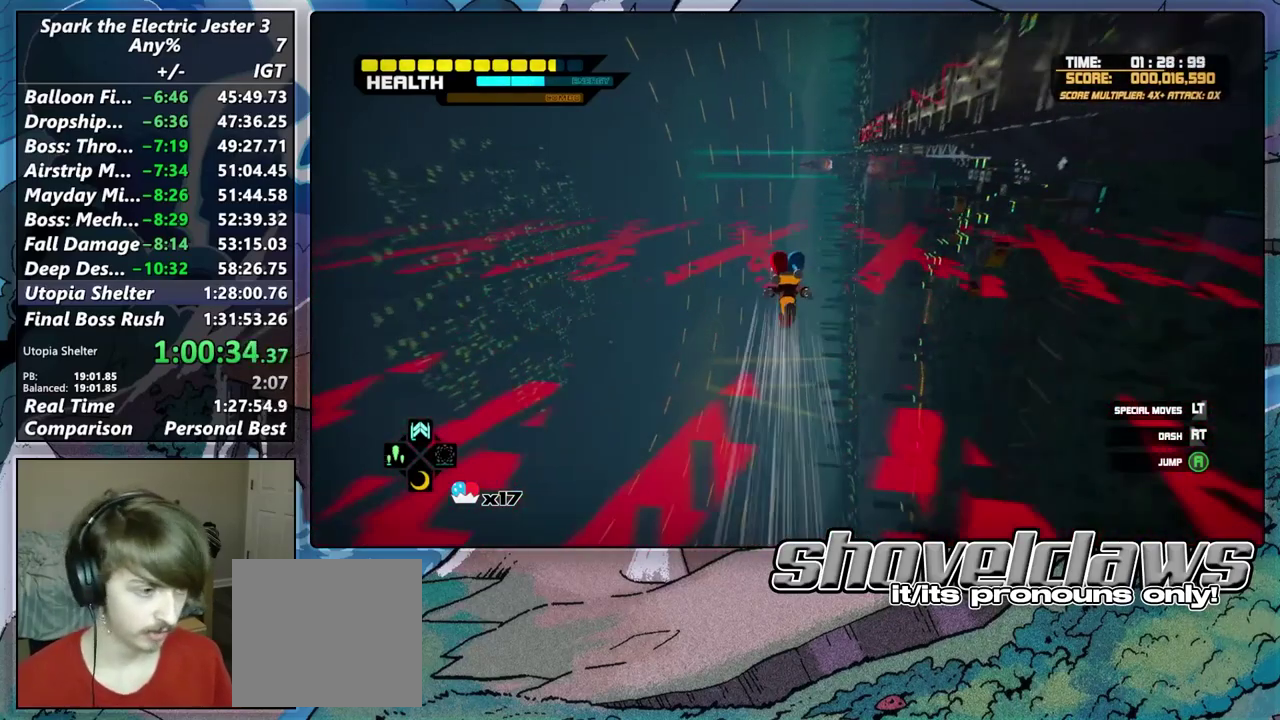
{"buttons": [], "left_stick": "up", "right_stick": "center", "events": []}